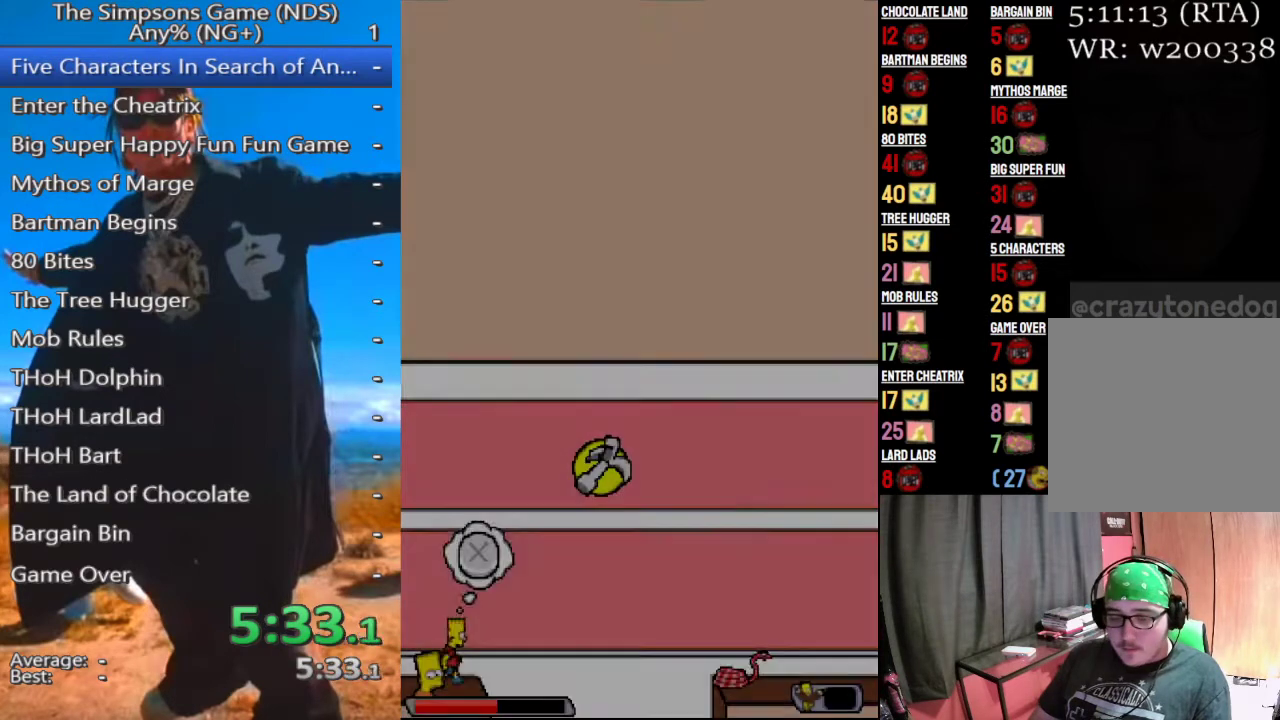
Gameplay with a controller (Xbox layout); each line is a JSON object with the inputs held at the frame after it. "events" lists button and stick changes between this image and that frame as [ms after this image, input, new state], when the widget could be followed in between.
{"buttons": [], "left_stick": "left", "right_stick": "center", "events": [[229, "A", "down"], [354, "A", "up"], [500, "left_stick", "left"]]}
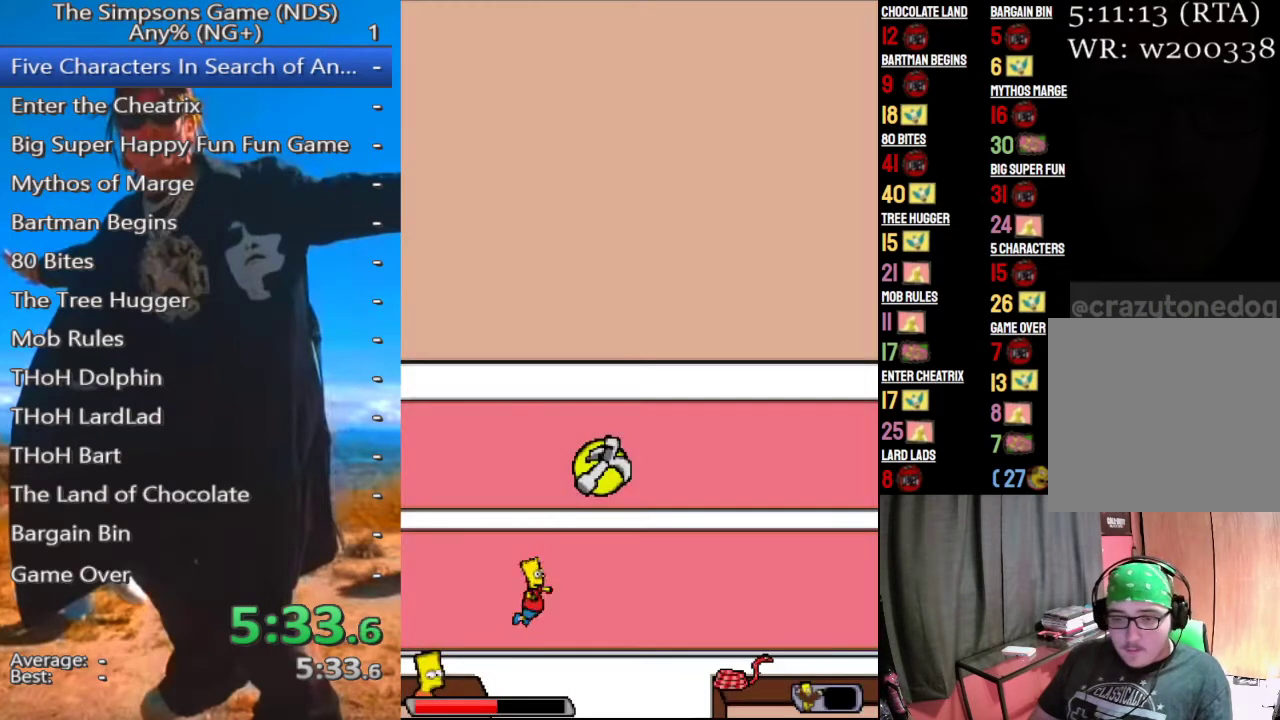
{"buttons": [], "left_stick": "left", "right_stick": "center", "events": [[271, "A", "down"], [354, "A", "up"]]}
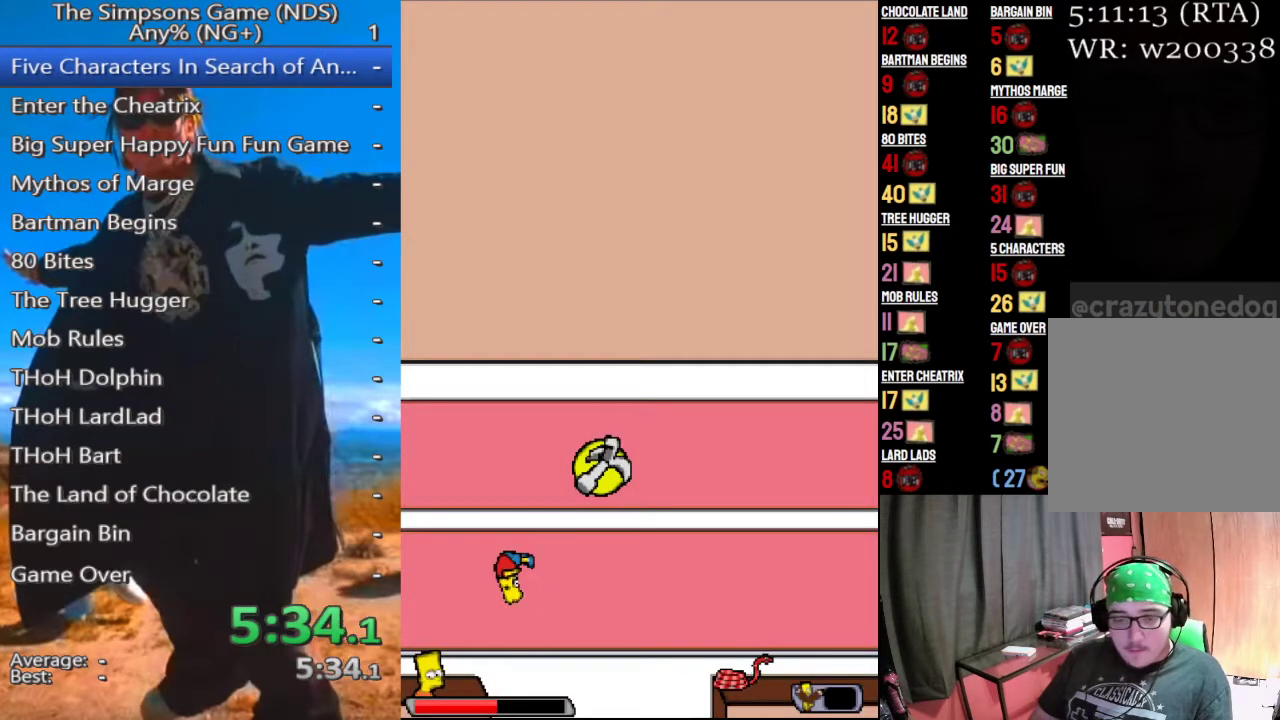
{"buttons": [], "left_stick": "center", "right_stick": "center", "events": [[417, "left_stick", "center"]]}
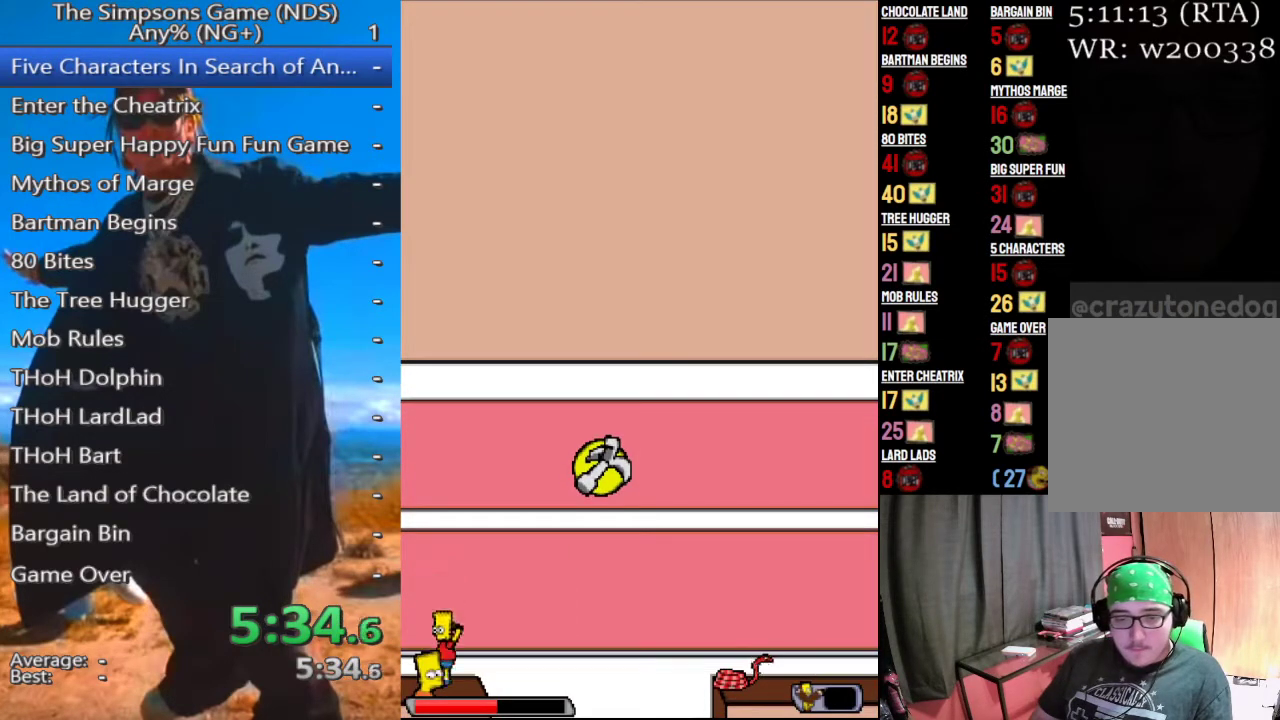
{"buttons": [], "left_stick": "center", "right_stick": "center", "events": [[104, "Y", "down"], [250, "Y", "up"]]}
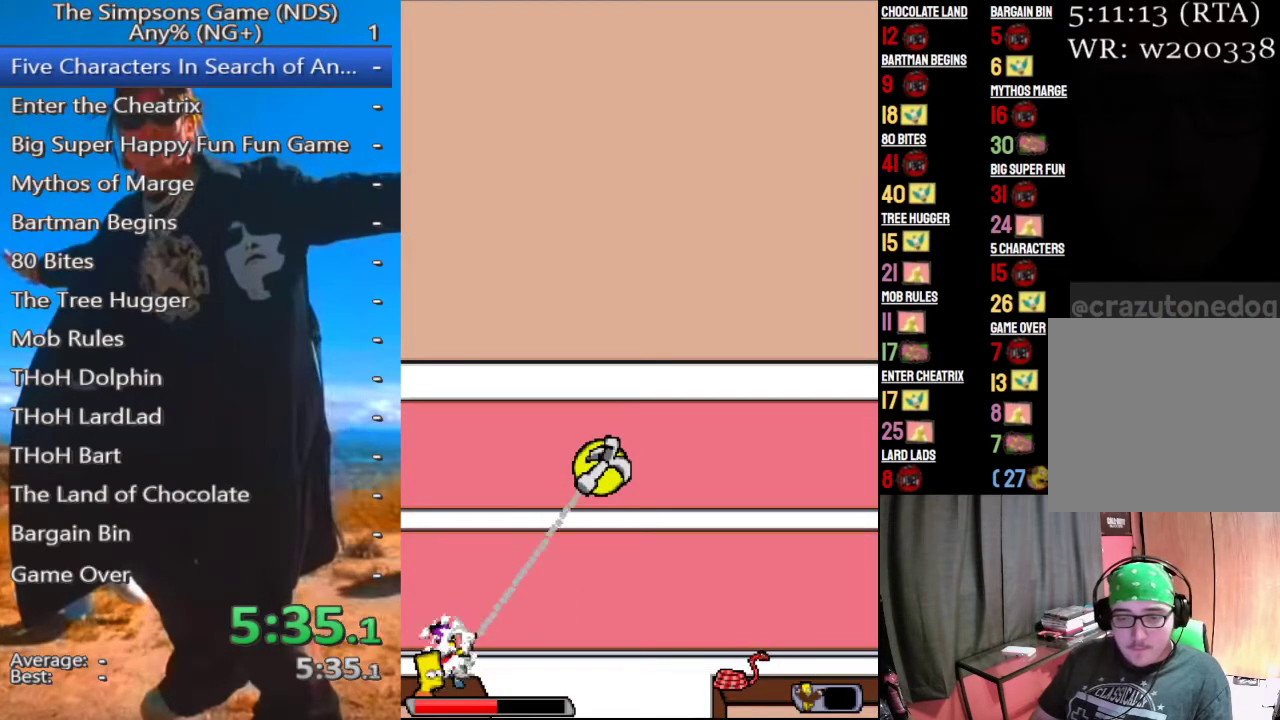
{"buttons": [], "left_stick": "center", "right_stick": "center", "events": [[271, "A", "down"], [375, "A", "up"]]}
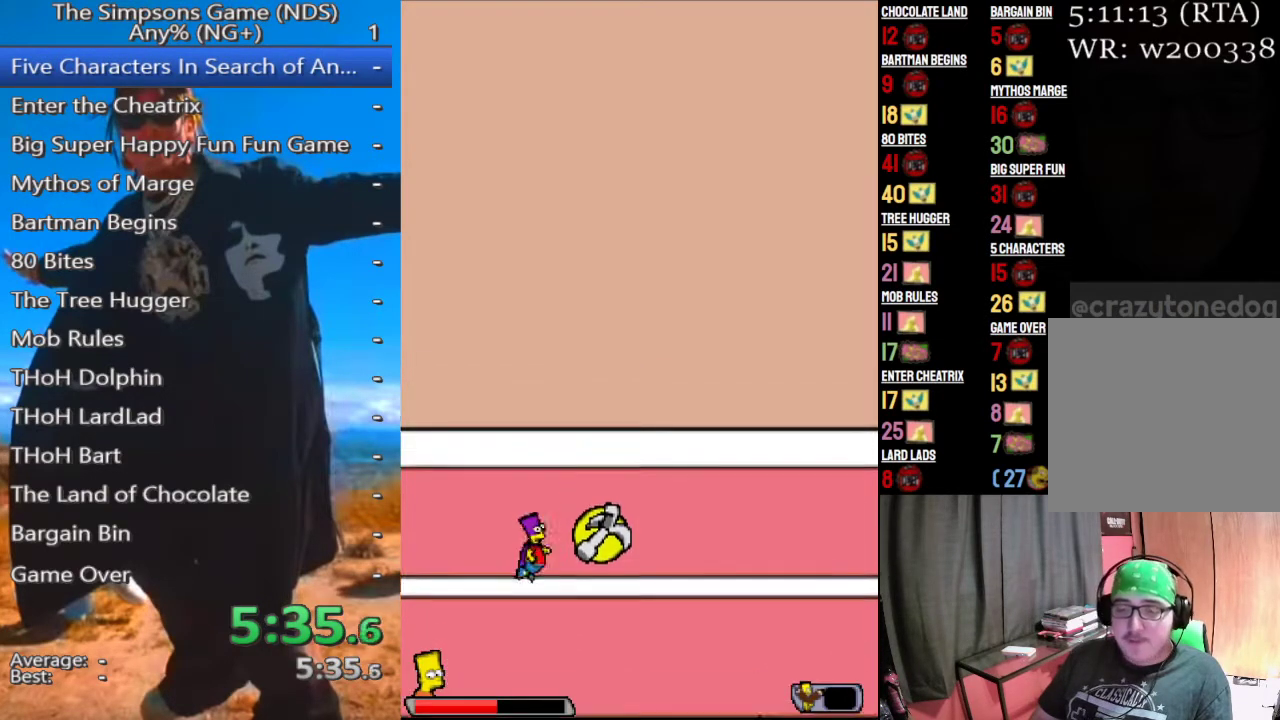
{"buttons": ["A"], "left_stick": "center", "right_stick": "center", "events": [[292, "A", "down"]]}
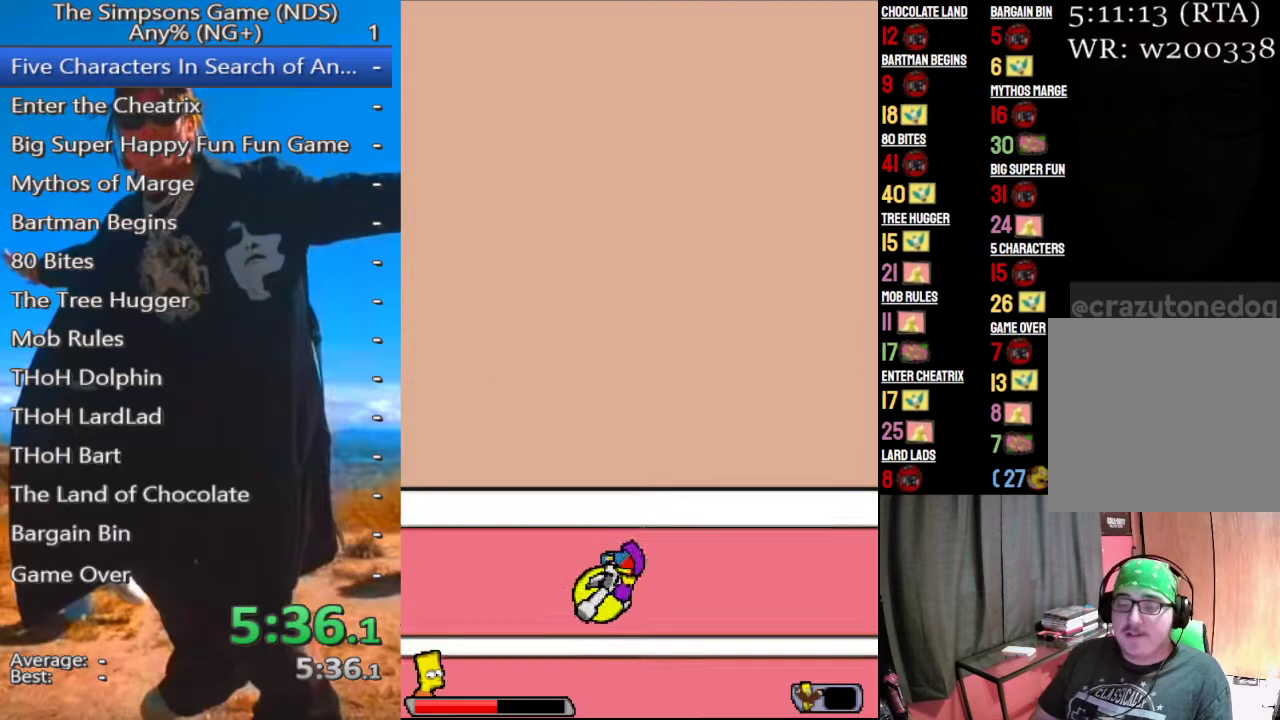
{"buttons": ["A"], "left_stick": "center", "right_stick": "center", "events": []}
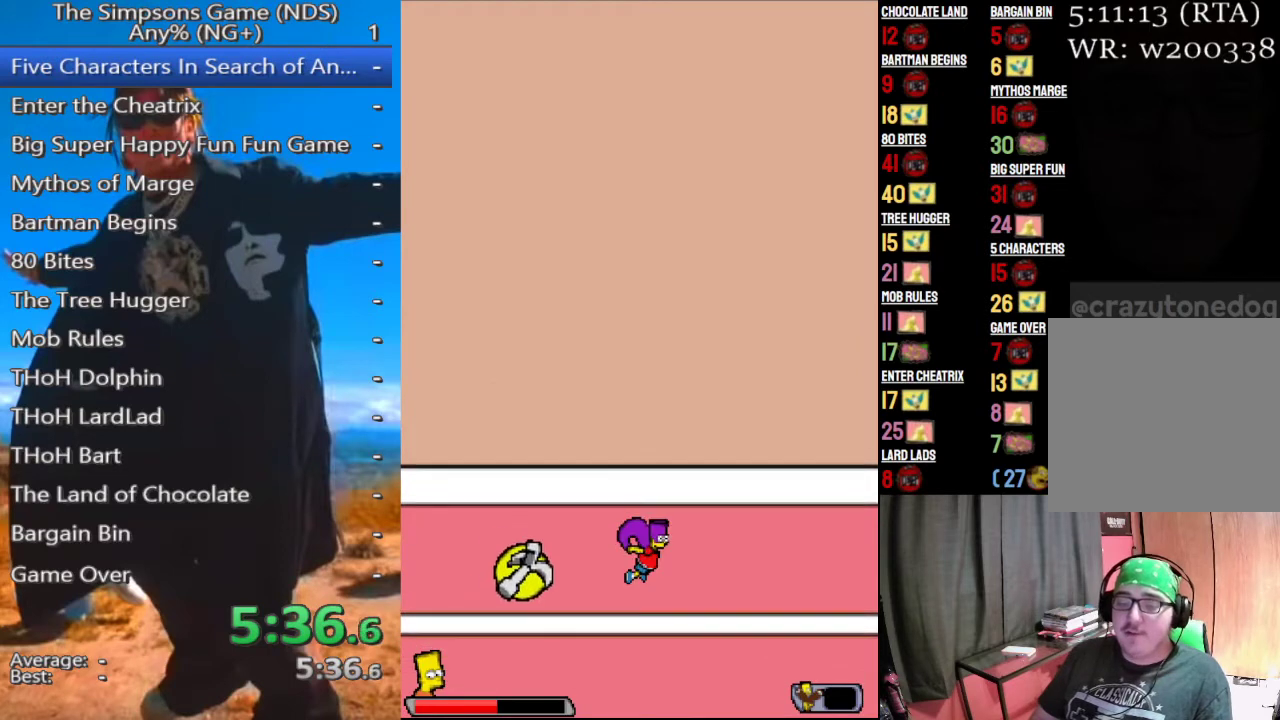
{"buttons": [], "left_stick": "center", "right_stick": "center", "events": [[208, "A", "up"]]}
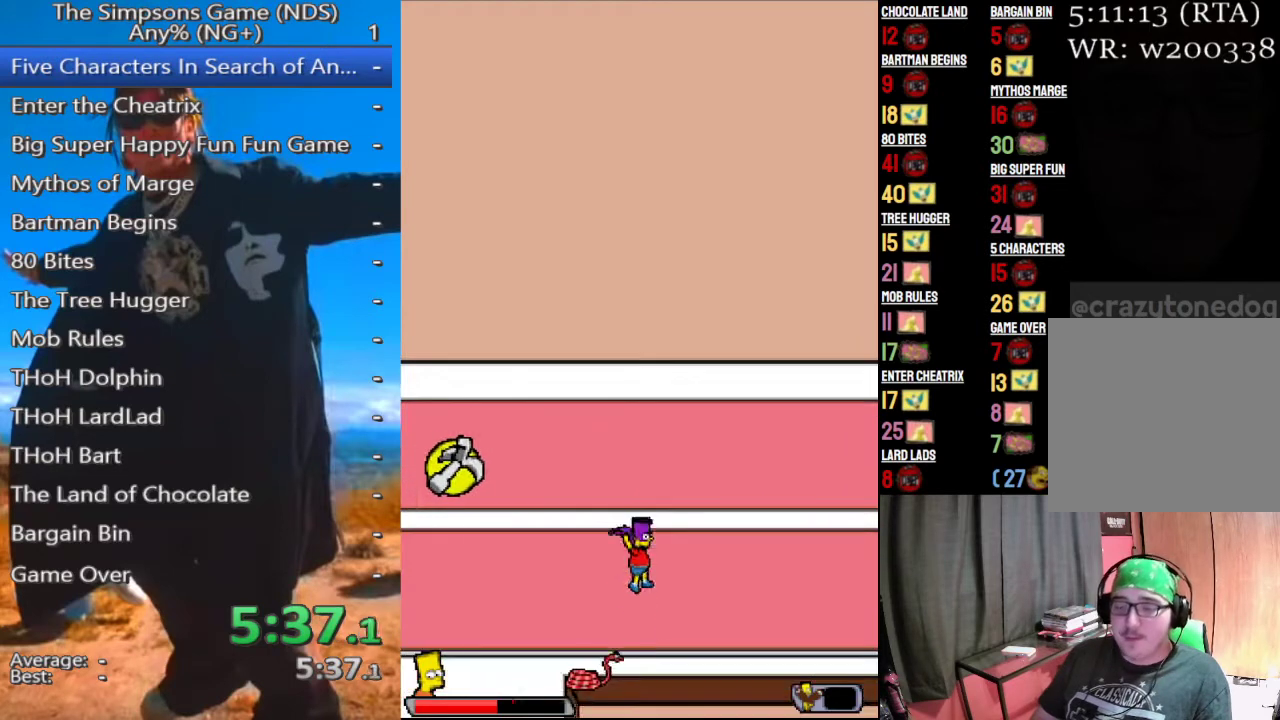
{"buttons": [], "left_stick": "center", "right_stick": "center", "events": []}
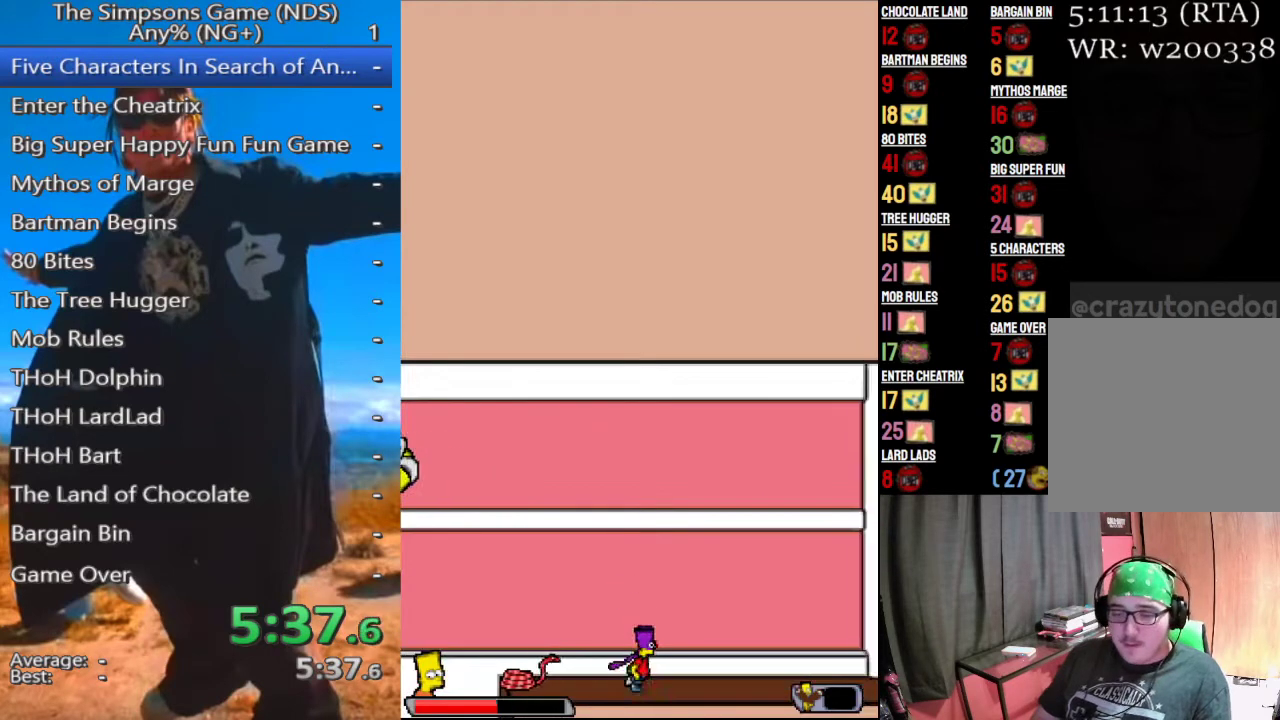
{"buttons": [], "left_stick": "center", "right_stick": "center", "events": []}
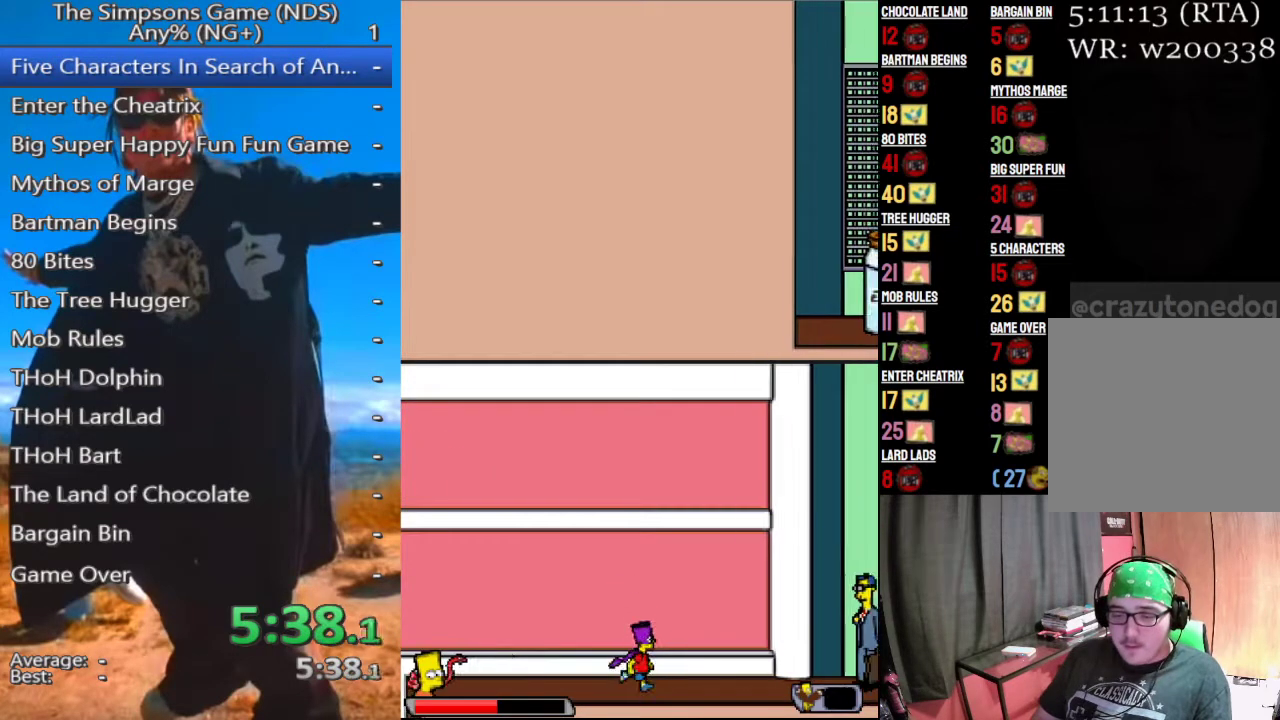
{"buttons": [], "left_stick": "center", "right_stick": "center", "events": [[375, "A", "down"], [500, "A", "up"]]}